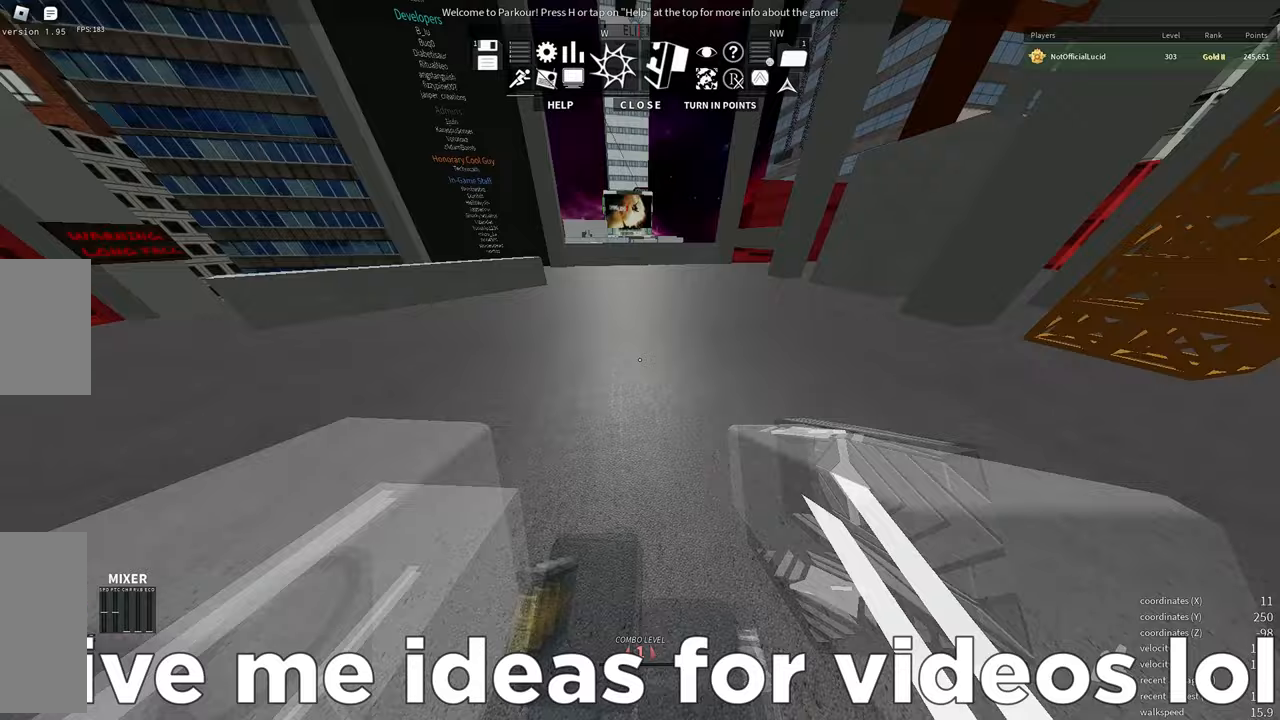
Gameplay with keyboard and mouse; each line is a JSON object with the keys and mouse buttons held at the frame after it. "events" lists presses ("down") and releases ("up") of "a", "d", "e", "f", "s", "shift", "space", "w" and "mouse_wheel" between this image and that frame as [ms after this image, input, new state], when the widget could be followed in between. "mouse_wheel" = the "wheel" button of the "mouse" list. No other keys are recorded. "wheel" means that the mouse wheel is clicked or scrolled. Mouse movement is not recorded.
{"keys": ["w"], "mouse": [], "events": []}
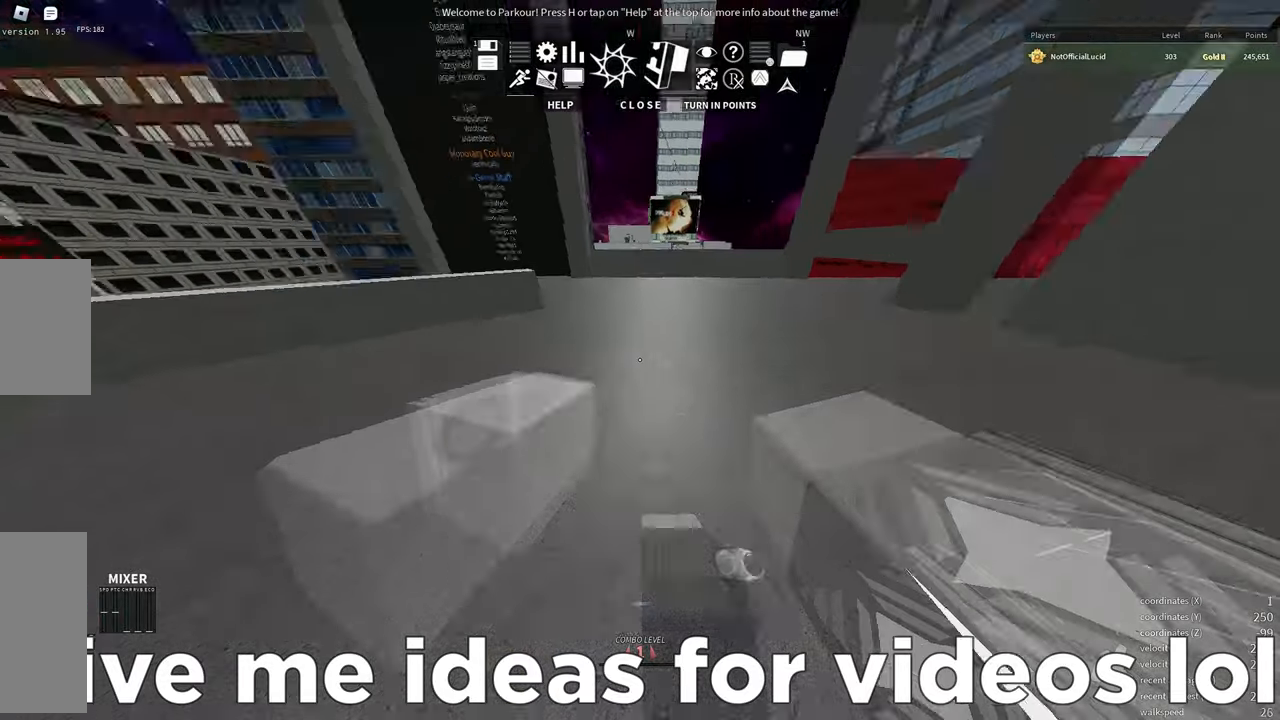
{"keys": ["w"], "mouse": [], "events": [[200, "f", "down"], [267, "f", "up"]]}
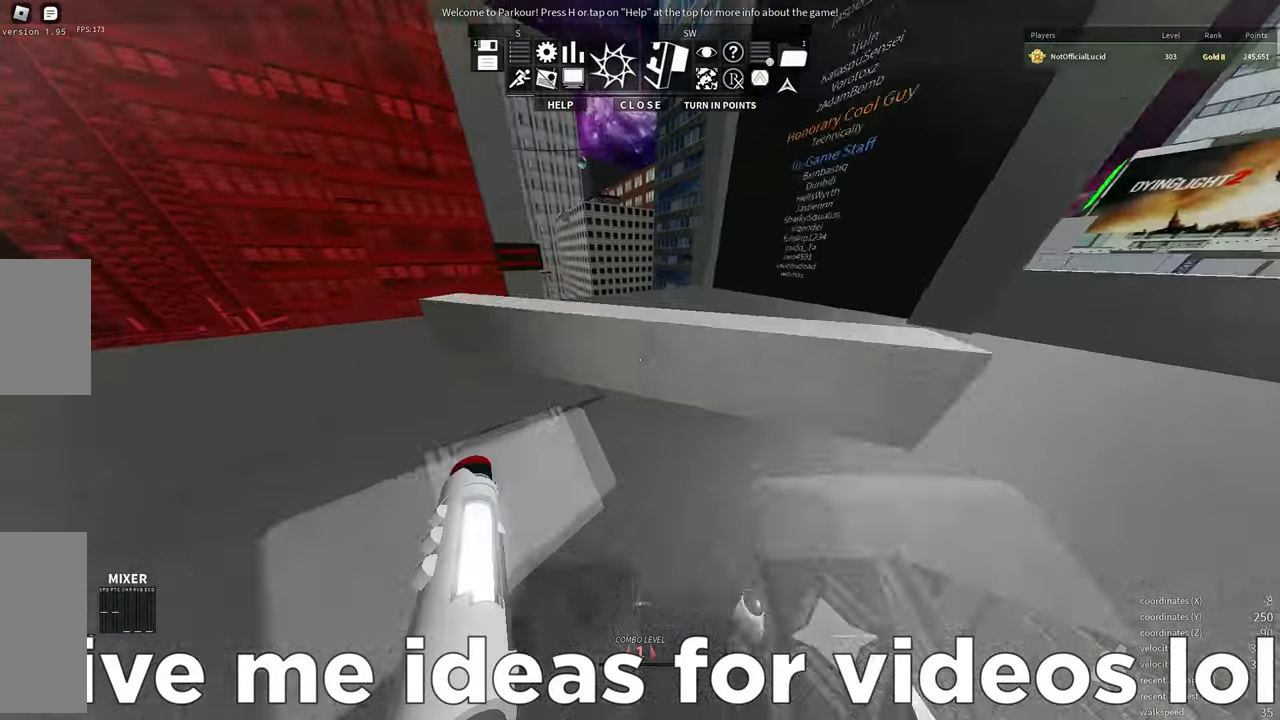
{"keys": ["d", "w"], "mouse": [], "events": [[117, "space", "down"], [217, "space", "up"], [467, "d", "down"]]}
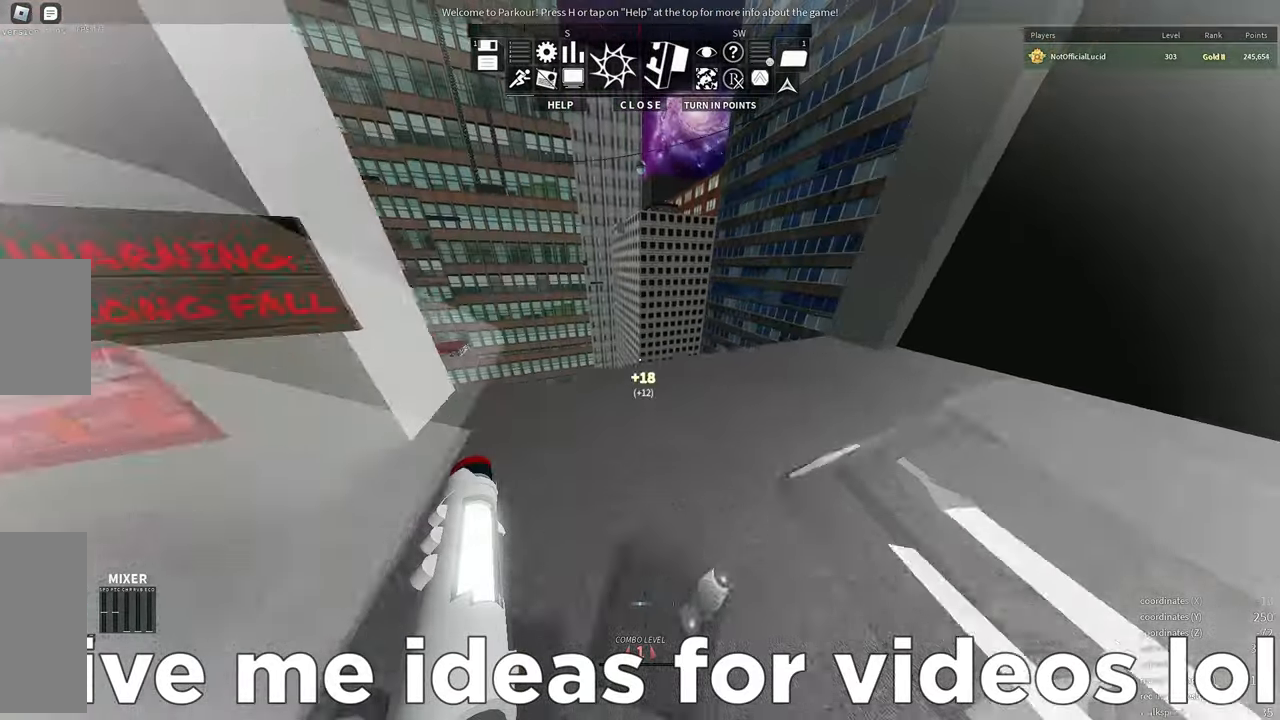
{"keys": ["w"], "mouse": [], "events": [[100, "d", "up"], [200, "shift", "down"], [317, "shift", "up"]]}
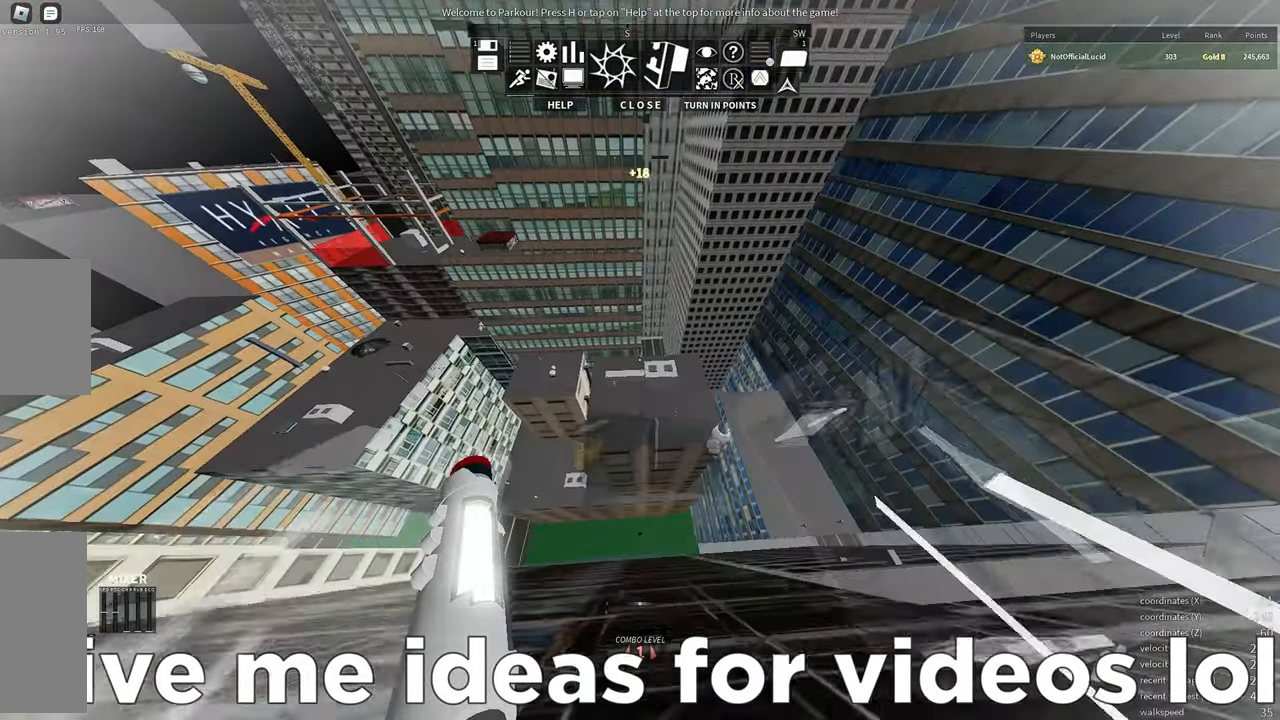
{"keys": ["w"], "mouse": [], "events": []}
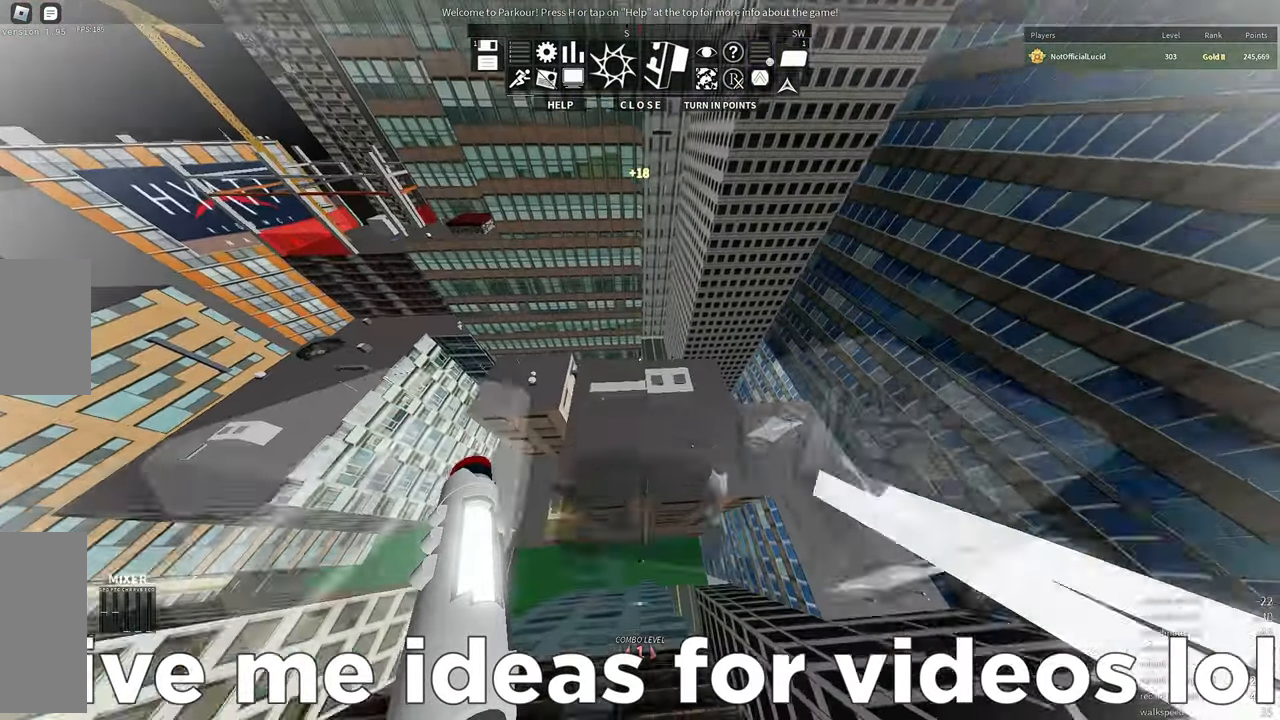
{"keys": ["w"], "mouse": [], "events": [[183, "d", "down"], [400, "d", "up"]]}
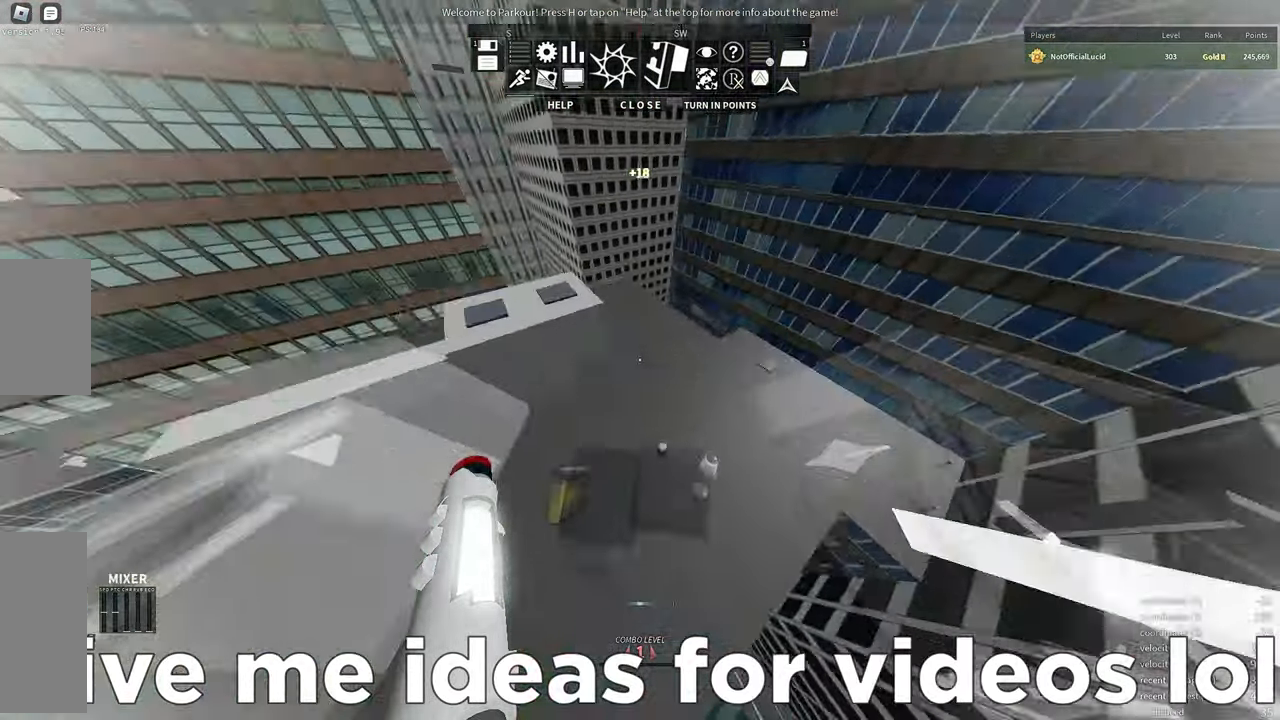
{"keys": ["w"], "mouse": [], "events": [[83, "shift", "down"], [317, "shift", "up"]]}
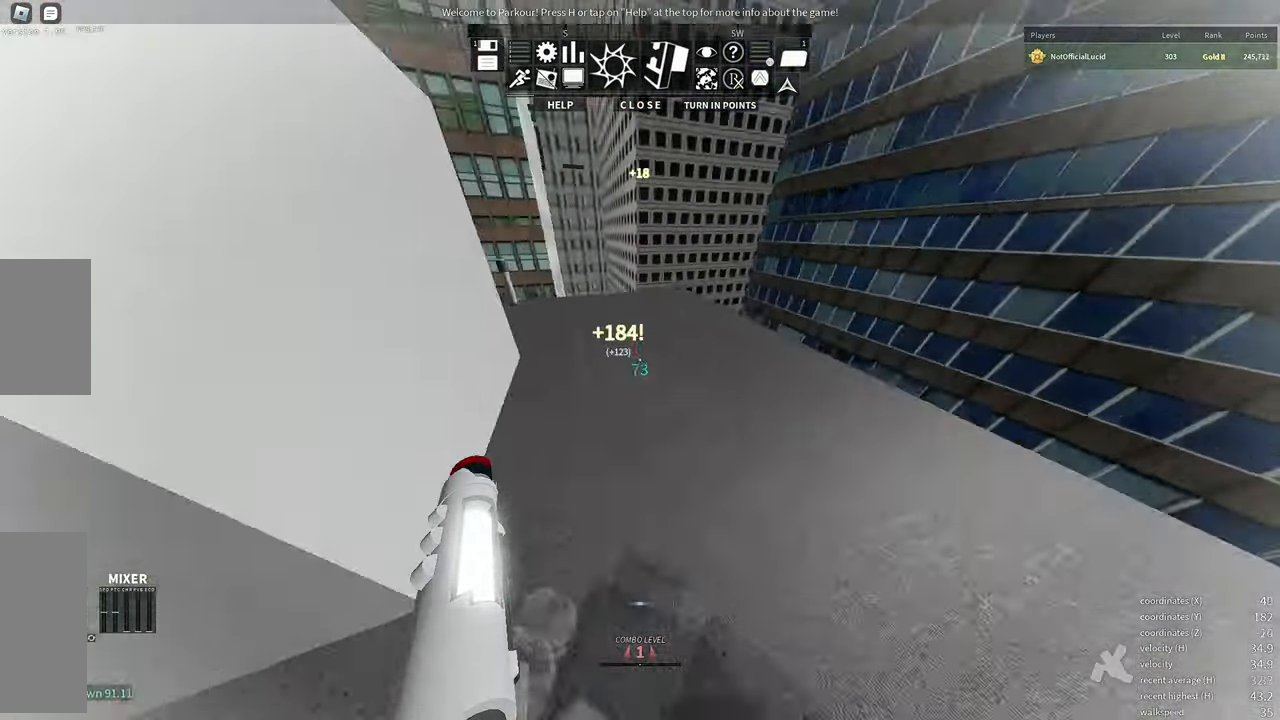
{"keys": ["w"], "mouse": [], "events": [[83, "shift", "down"], [467, "shift", "up"]]}
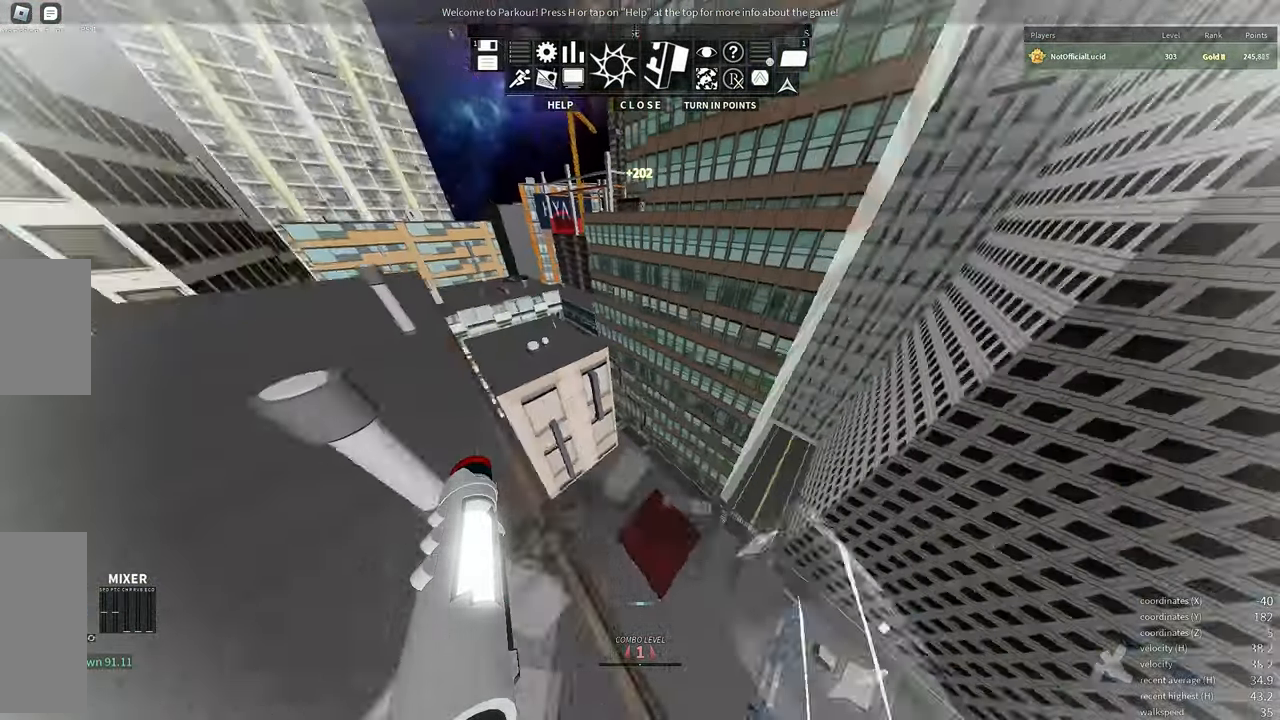
{"keys": ["a", "w"], "mouse": [], "events": [[17, "space", "down"], [67, "space", "up"], [350, "a", "down"]]}
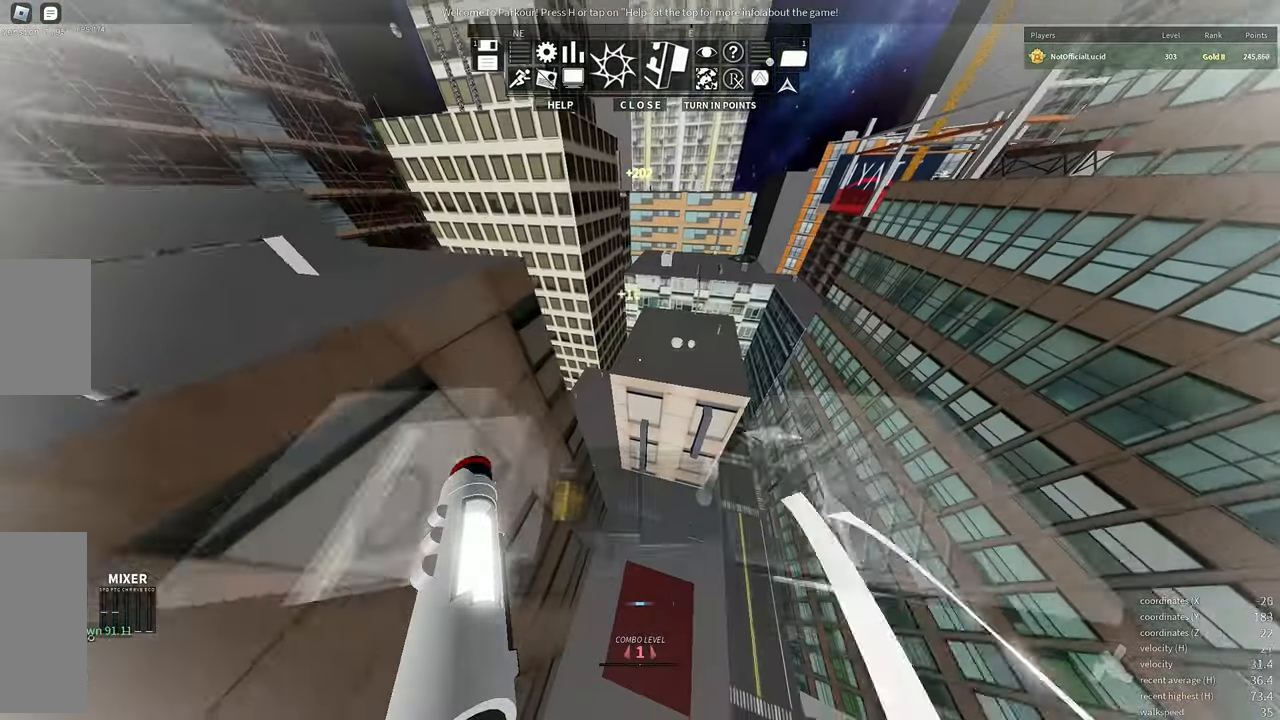
{"keys": ["a", "w"], "mouse": [], "events": []}
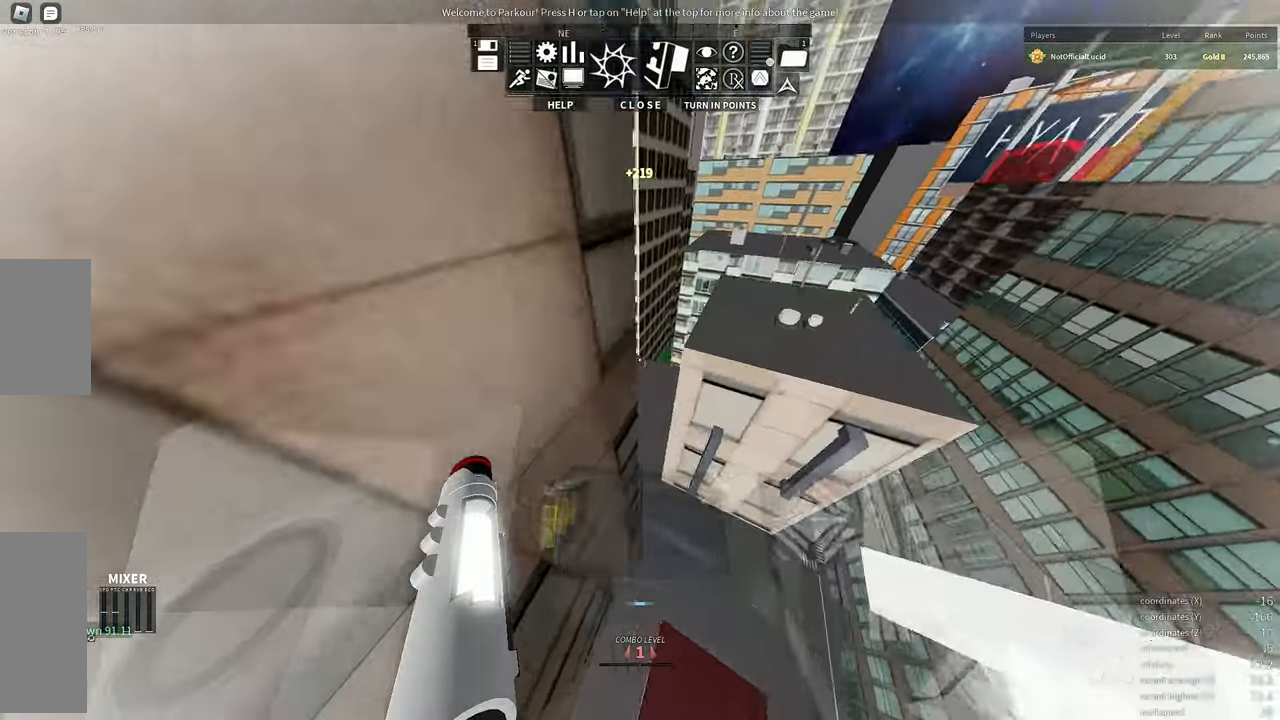
{"keys": ["w"], "mouse": []}
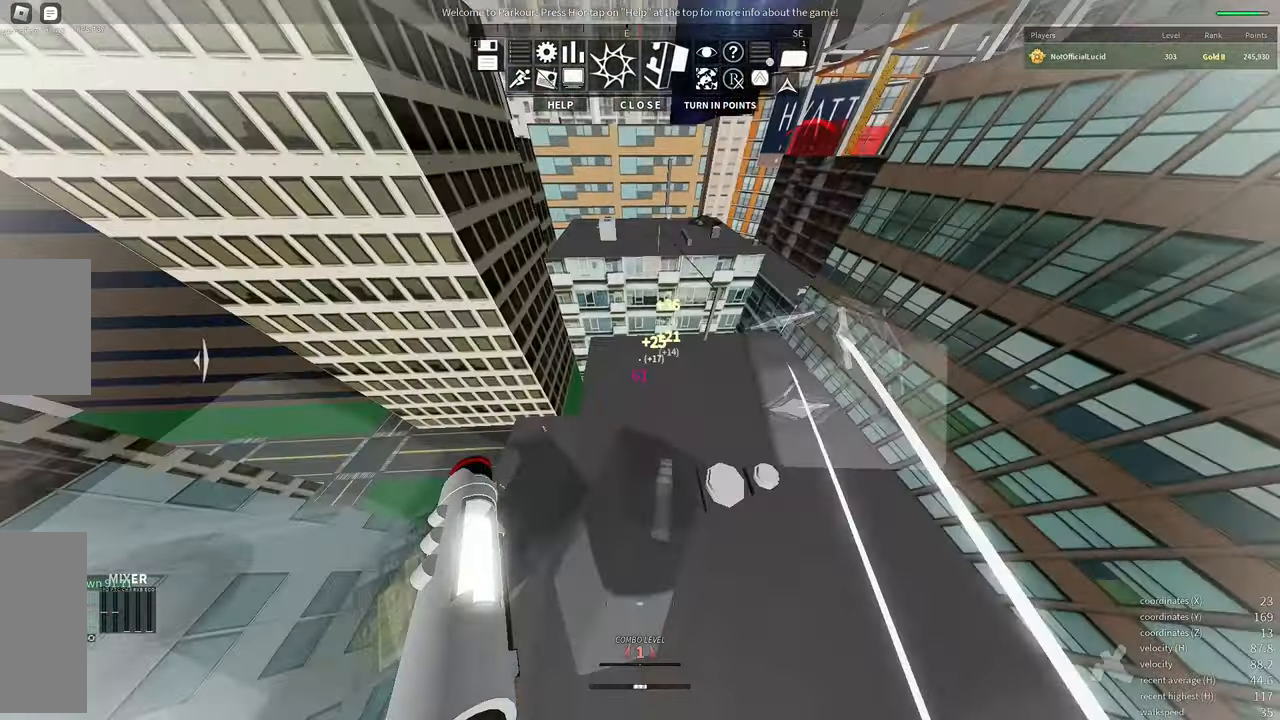
{"keys": ["w"], "mouse": [], "events": []}
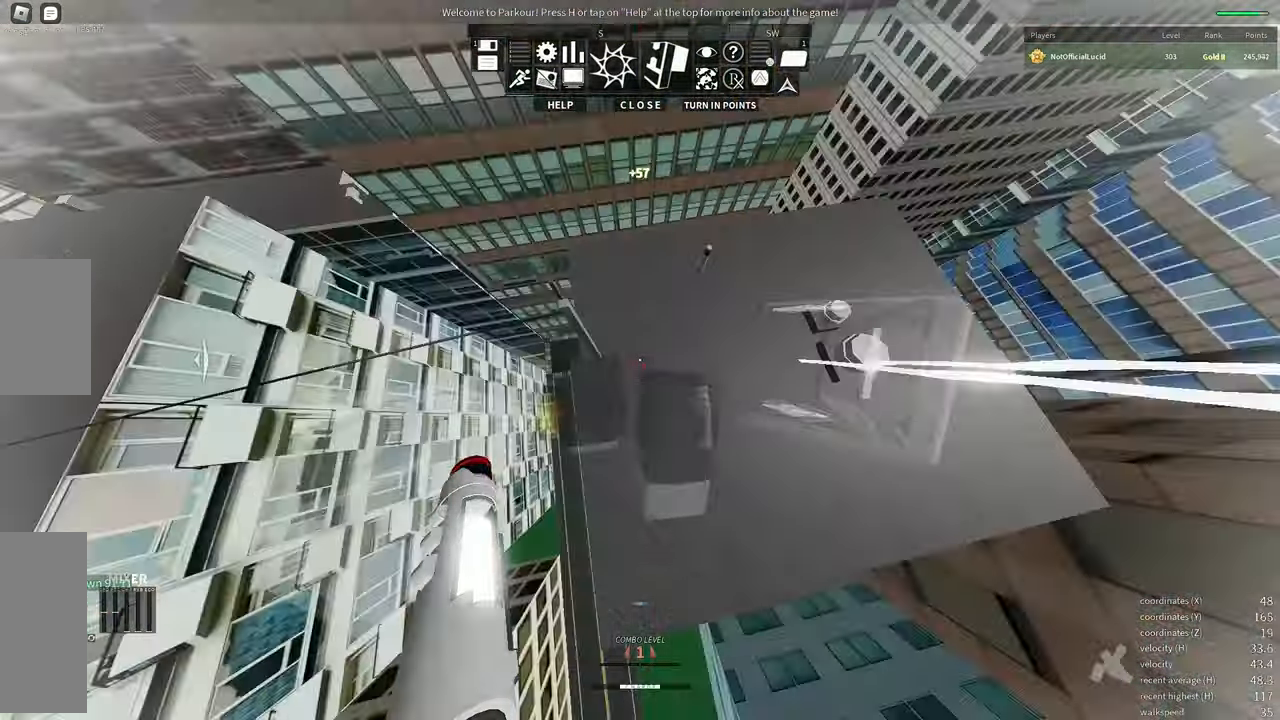
{"keys": ["d", "w"], "mouse": [], "events": [[17, "e", "down"], [200, "e", "up"], [250, "shift", "down"], [434, "d", "down"], [434, "shift", "up"]]}
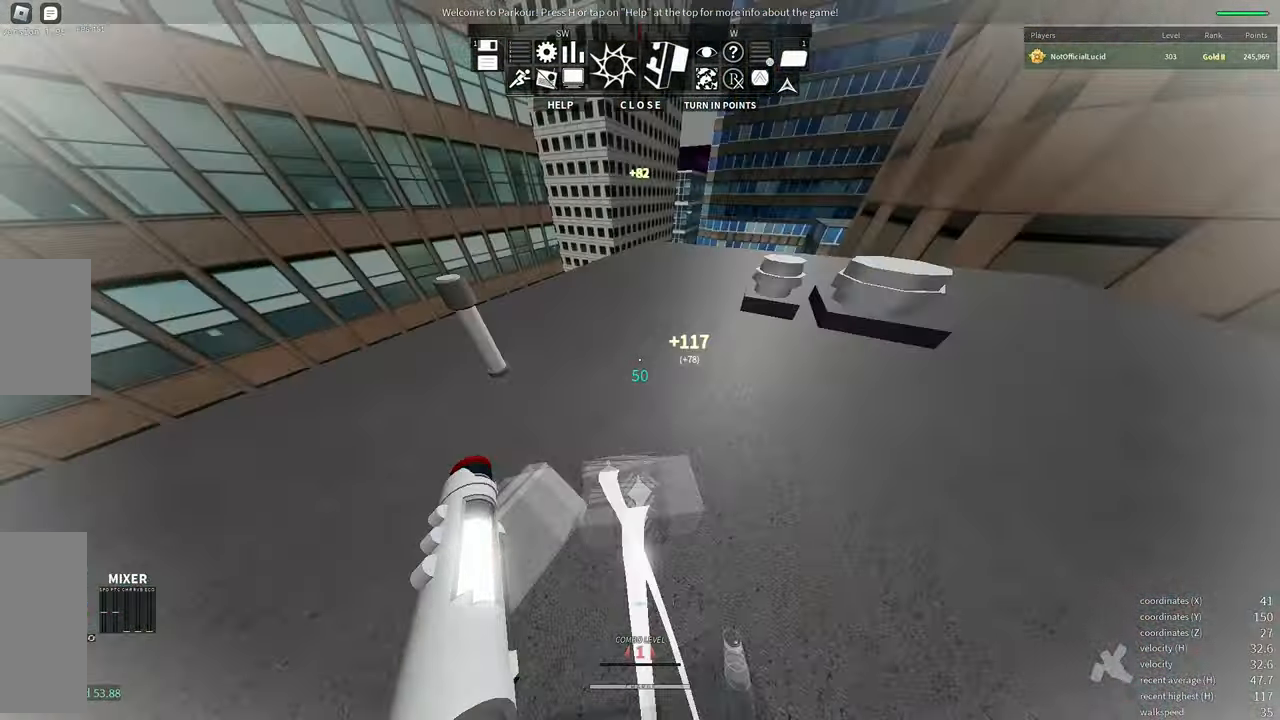
{"keys": ["w"], "mouse": [], "events": [[34, "w", "up"], [217, "w", "down"], [267, "d", "up"]]}
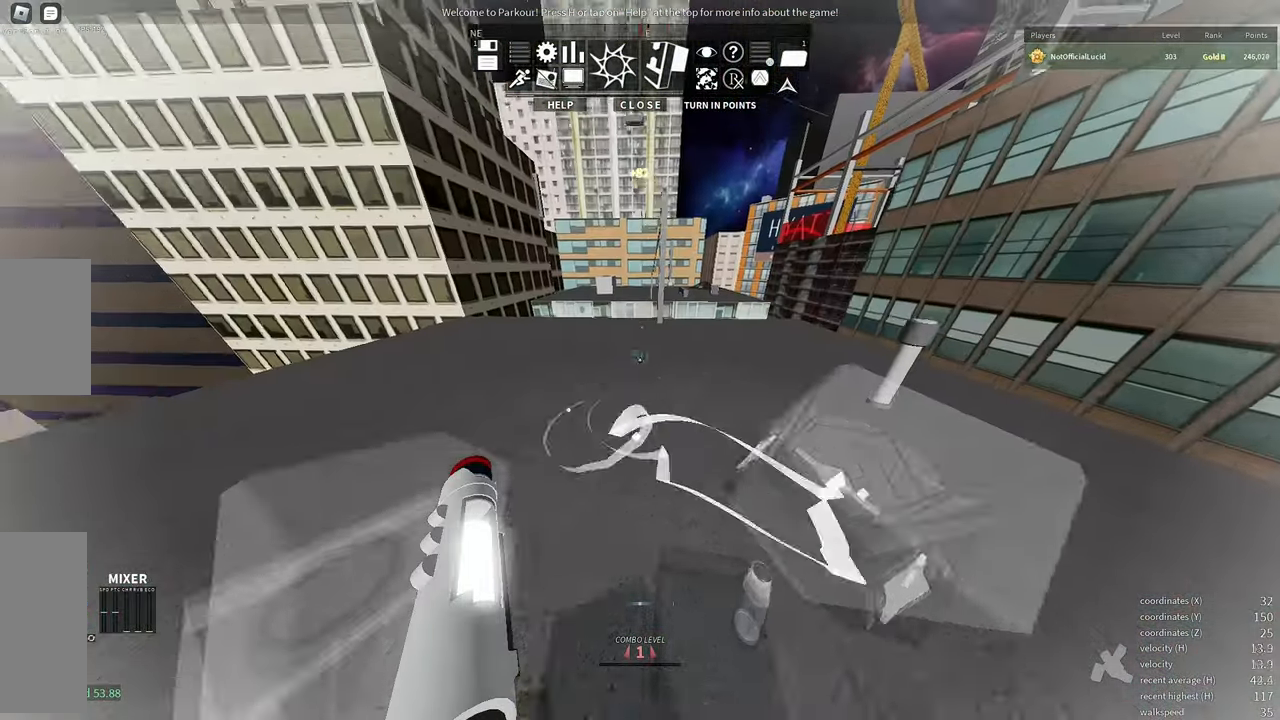
{"keys": ["w"], "mouse": [], "events": [[117, "d", "down"], [317, "d", "up"]]}
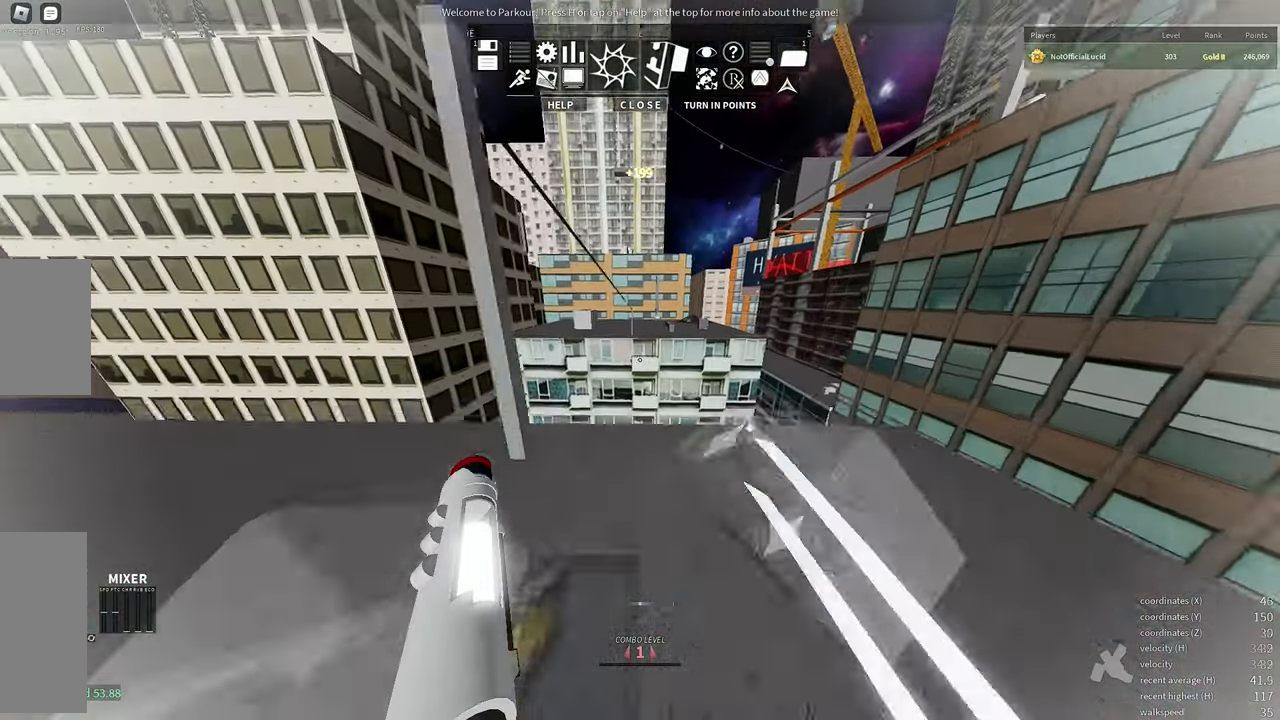
{"keys": ["w"], "mouse": [], "events": [[100, "mouse_wheel", "down"], [200, "space", "down"], [250, "e", "down"], [250, "mouse_wheel", "up"], [284, "space", "up"], [350, "e", "up"]]}
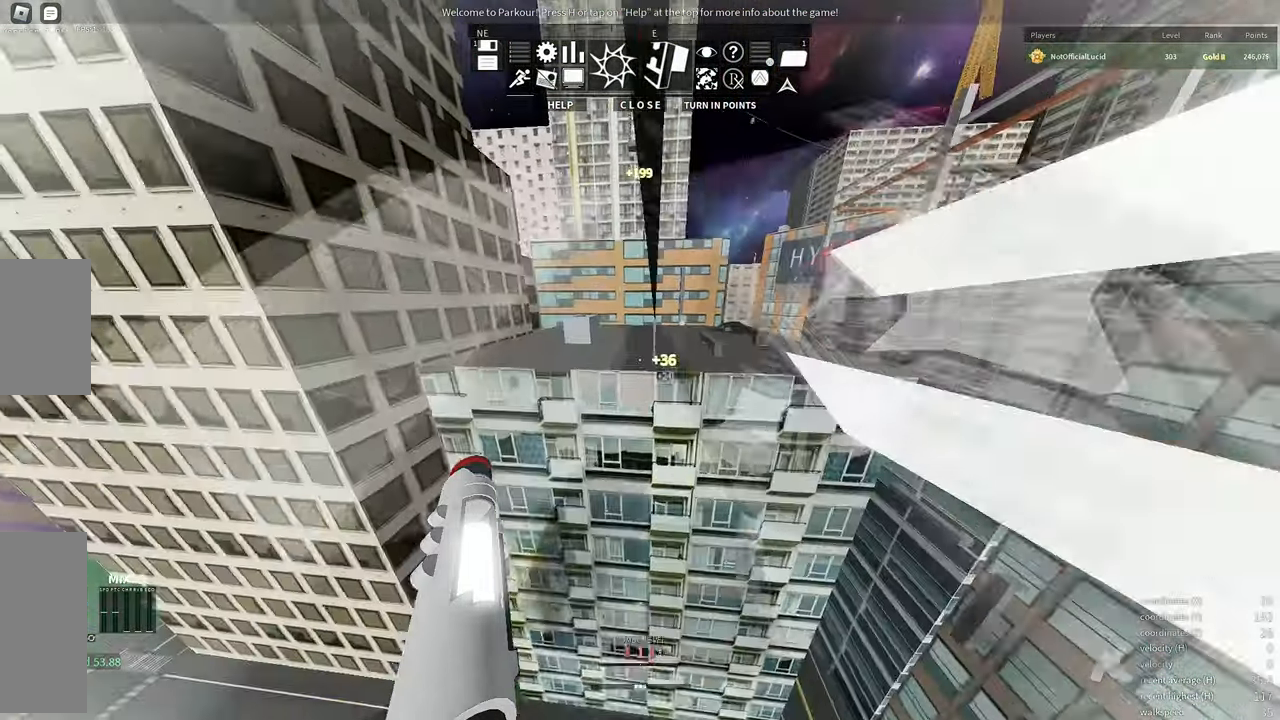
{"keys": ["w"], "mouse": [], "events": [[384, "shift", "down"], [434, "shift", "up"]]}
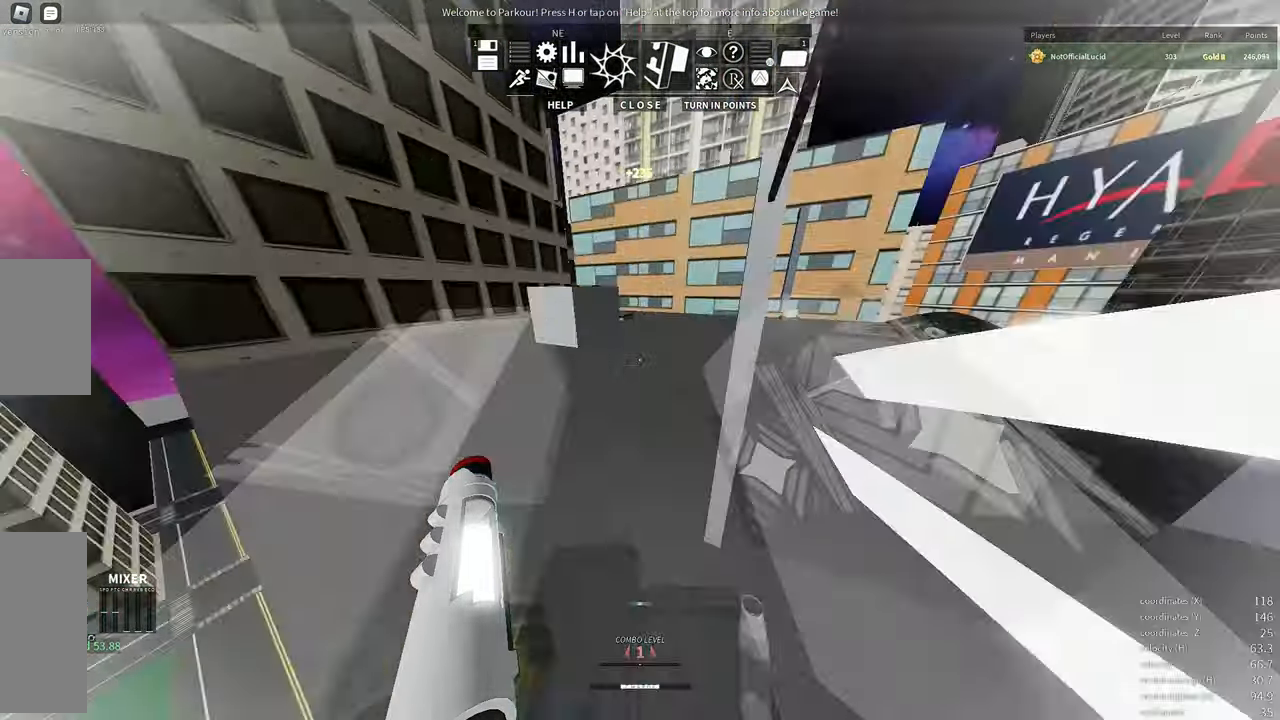
{"keys": ["shift", "w"], "mouse": [], "events": [[67, "shift", "down"], [317, "shift", "up"], [417, "shift", "down"]]}
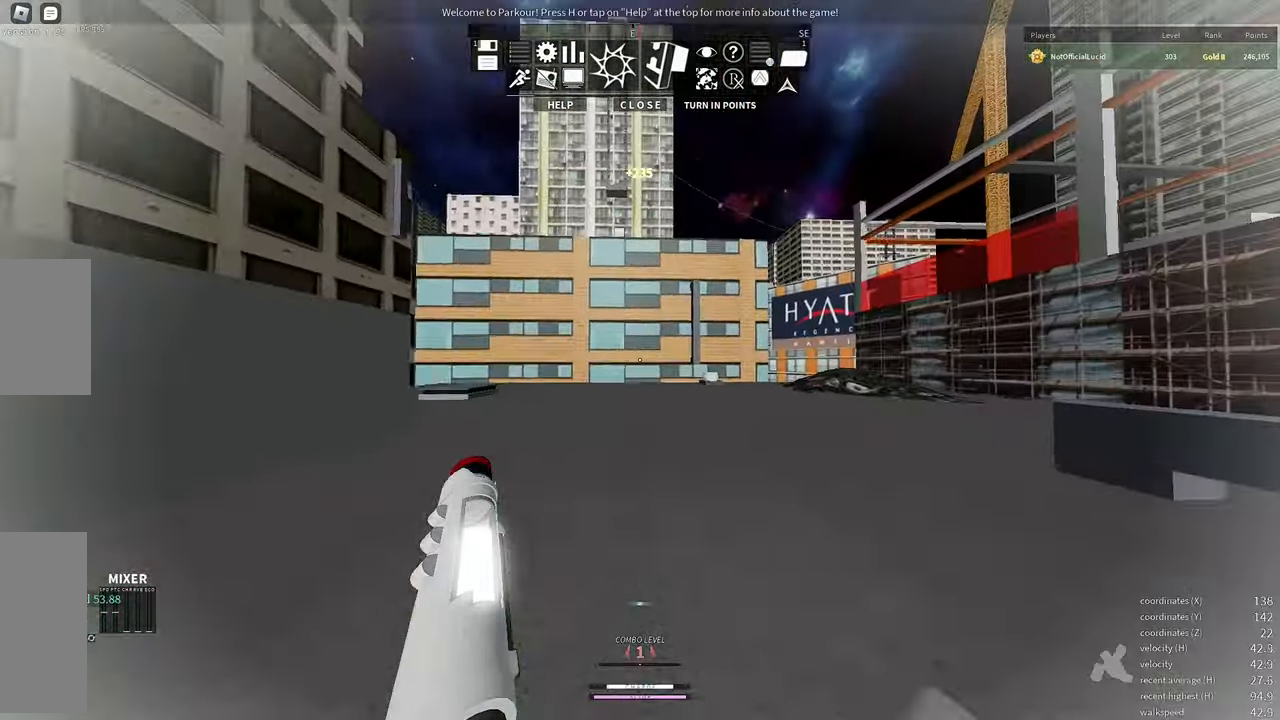
{"keys": ["shift", "w"], "mouse": ["wheel"], "events": [[384, "mouse_wheel", "down"]]}
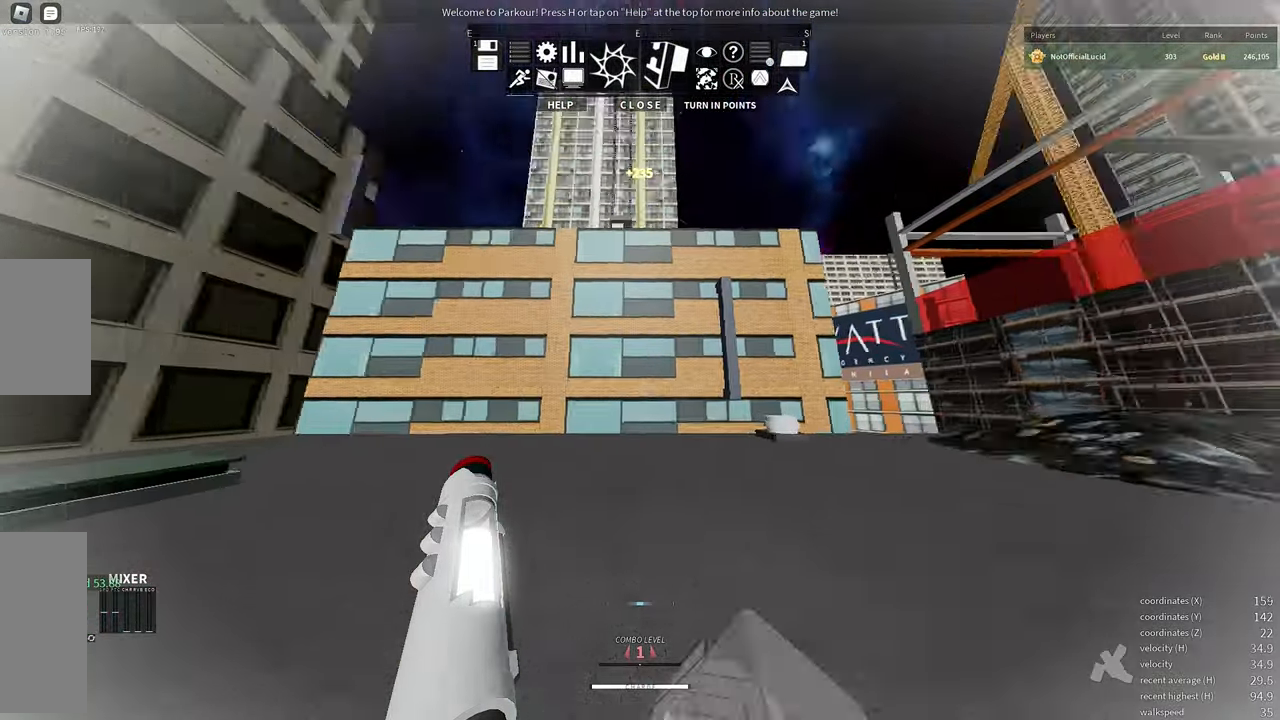
{"keys": ["w"], "mouse": ["wheel"], "events": [[34, "mouse_wheel", "up"], [50, "shift", "up"], [250, "e", "down"], [317, "e", "up"], [367, "mouse_wheel", "down"]]}
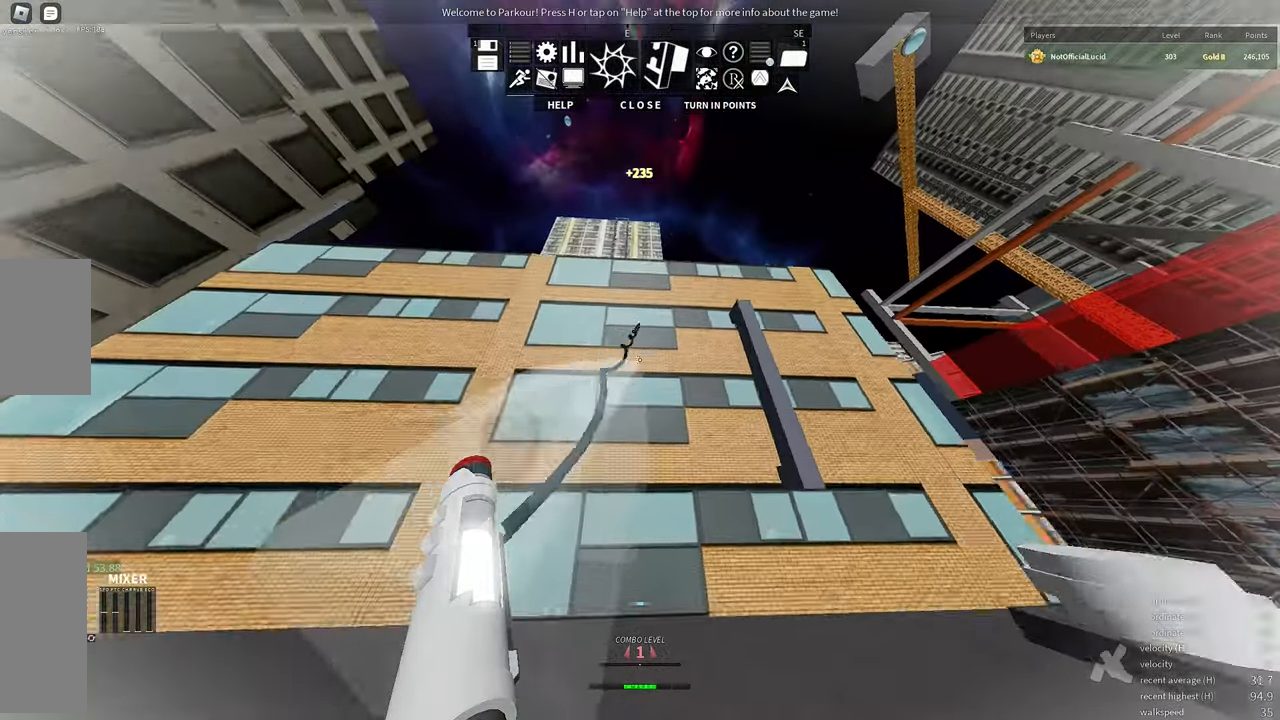
{"keys": [], "mouse": [], "events": [[34, "mouse_wheel", "up"], [34, "space", "down"], [117, "space", "up"], [117, "w", "up"]]}
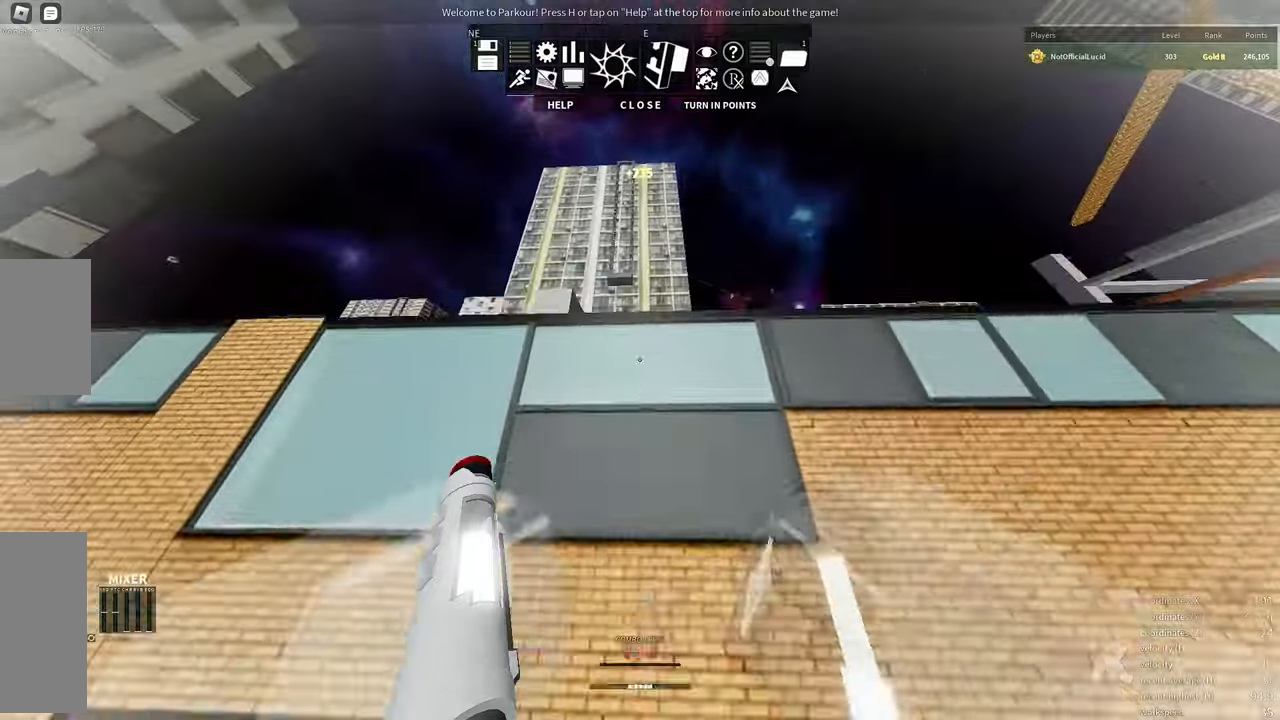
{"keys": ["w"], "mouse": [], "events": [[66, "w", "down"]]}
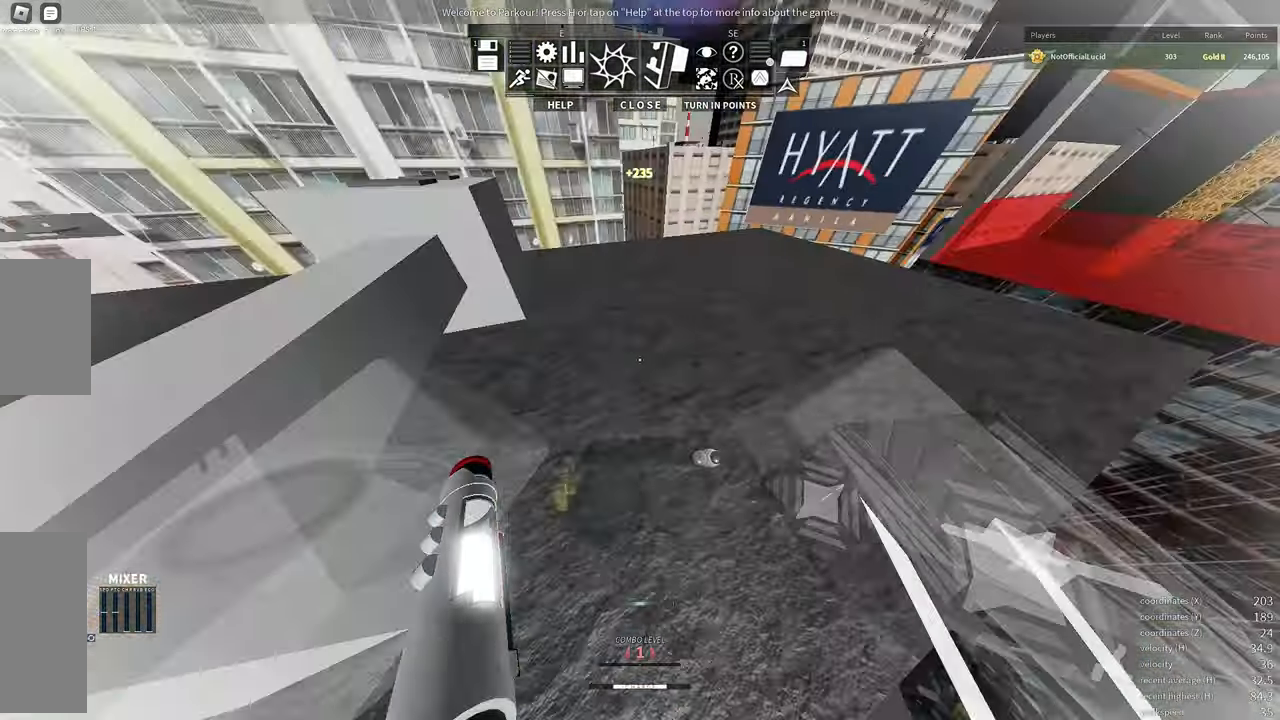
{"keys": ["d", "shift", "w"], "mouse": []}
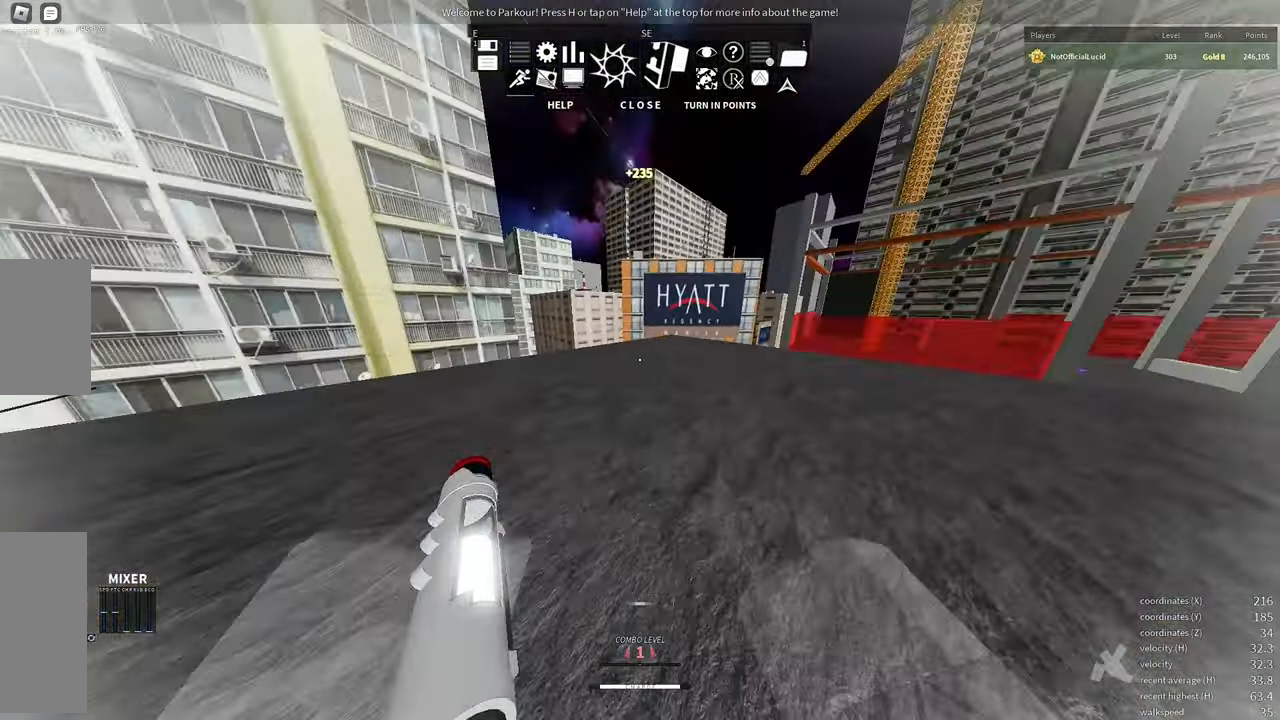
{"keys": ["d"], "mouse": [], "events": [[33, "shift", "up"], [283, "w", "up"]]}
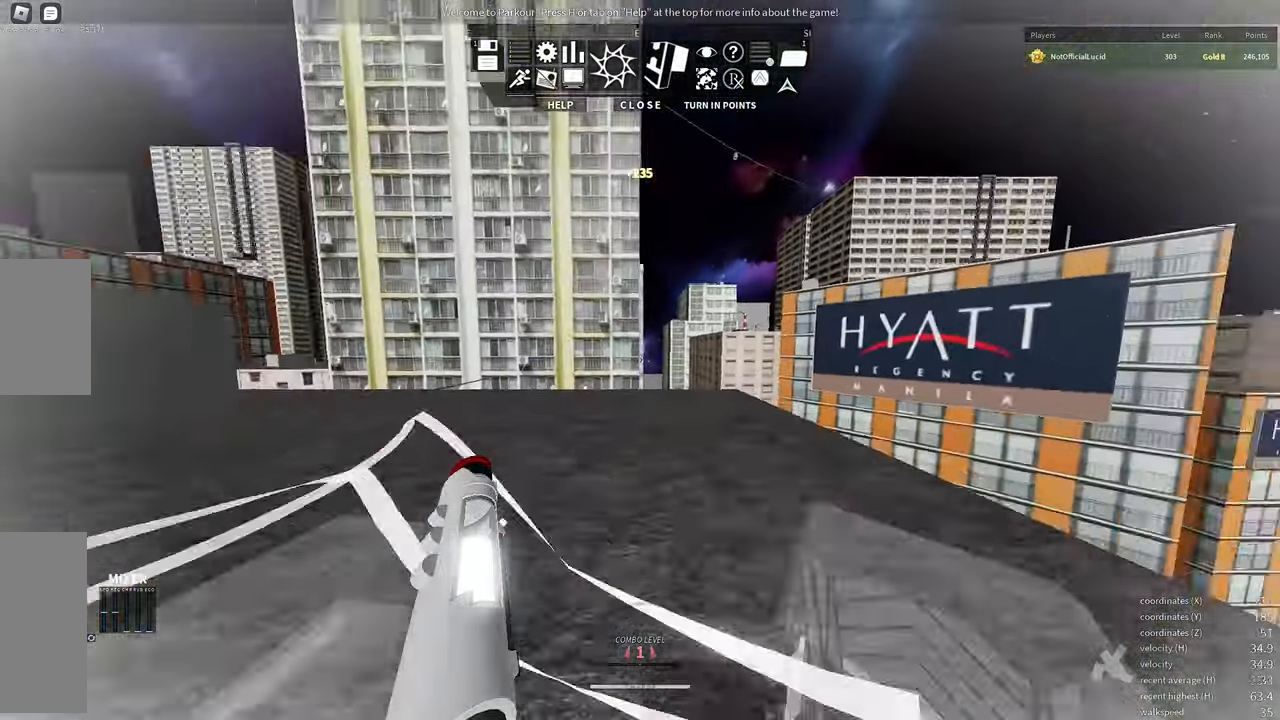
{"keys": ["w"], "mouse": [], "events": [[50, "w", "down"], [66, "d", "up"], [366, "d", "down"], [450, "d", "up"]]}
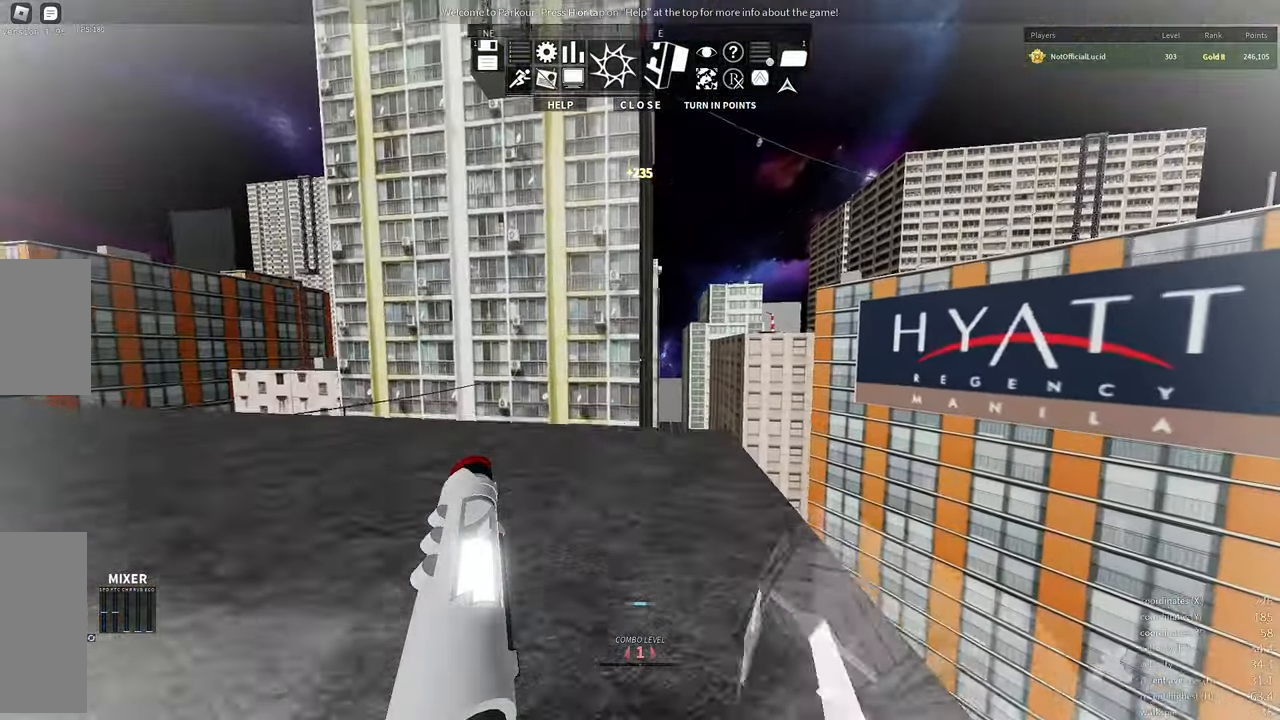
{"keys": ["space", "w"], "mouse": [], "events": [[100, "e", "down"], [200, "e", "up"], [433, "space", "down"]]}
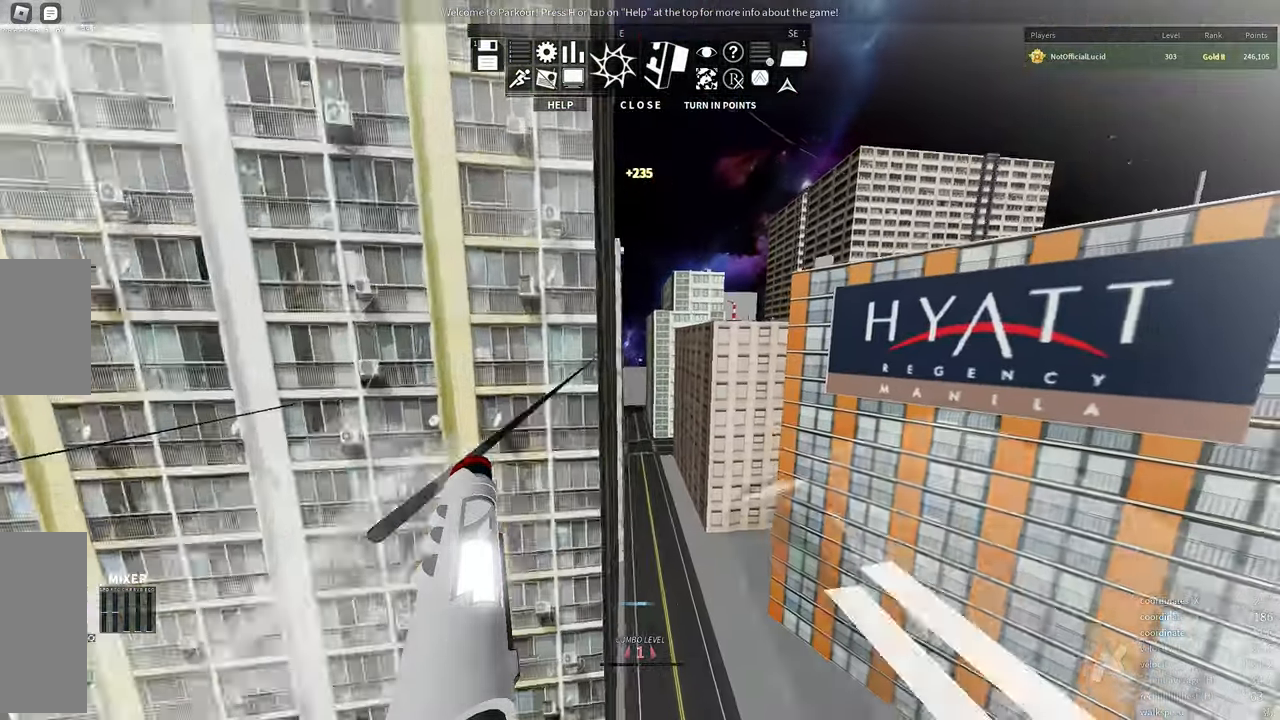
{"keys": ["w"], "mouse": [], "events": [[33, "space", "up"], [416, "space", "down"], [450, "space", "up"]]}
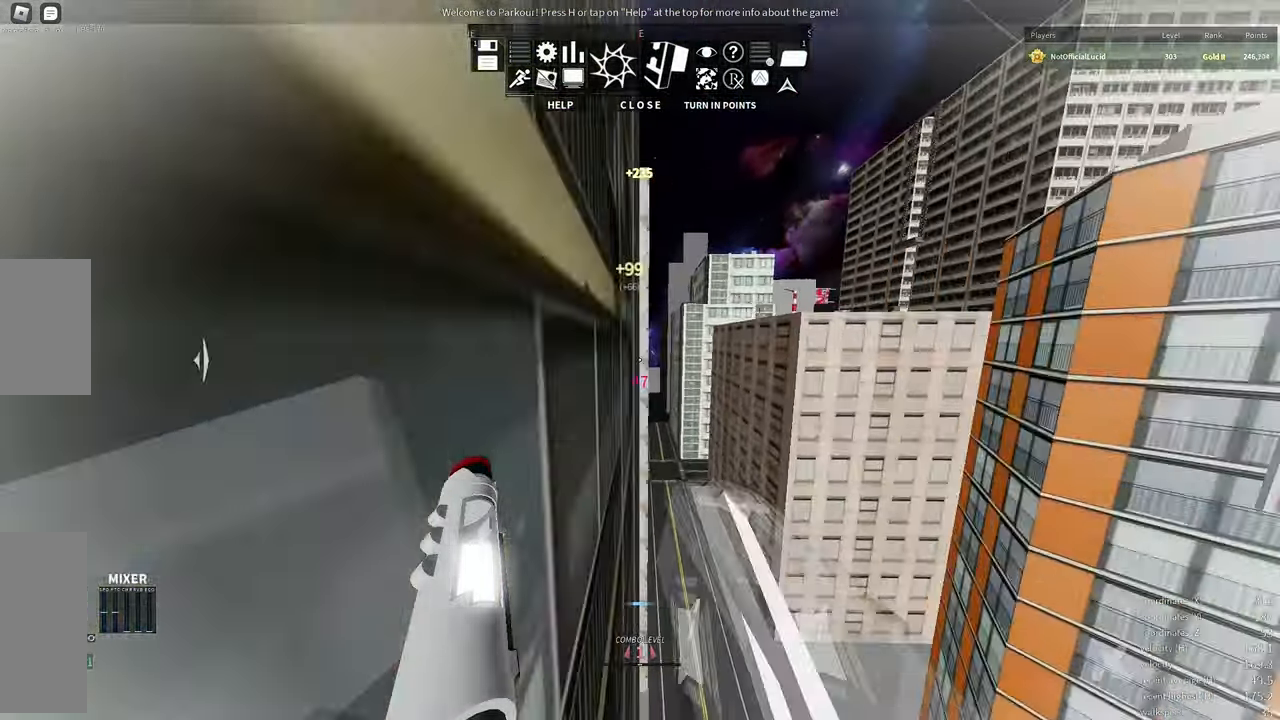
{"keys": ["s"], "mouse": [], "events": [[100, "w", "up"], [216, "s", "down"], [216, "space", "down"], [300, "space", "up"]]}